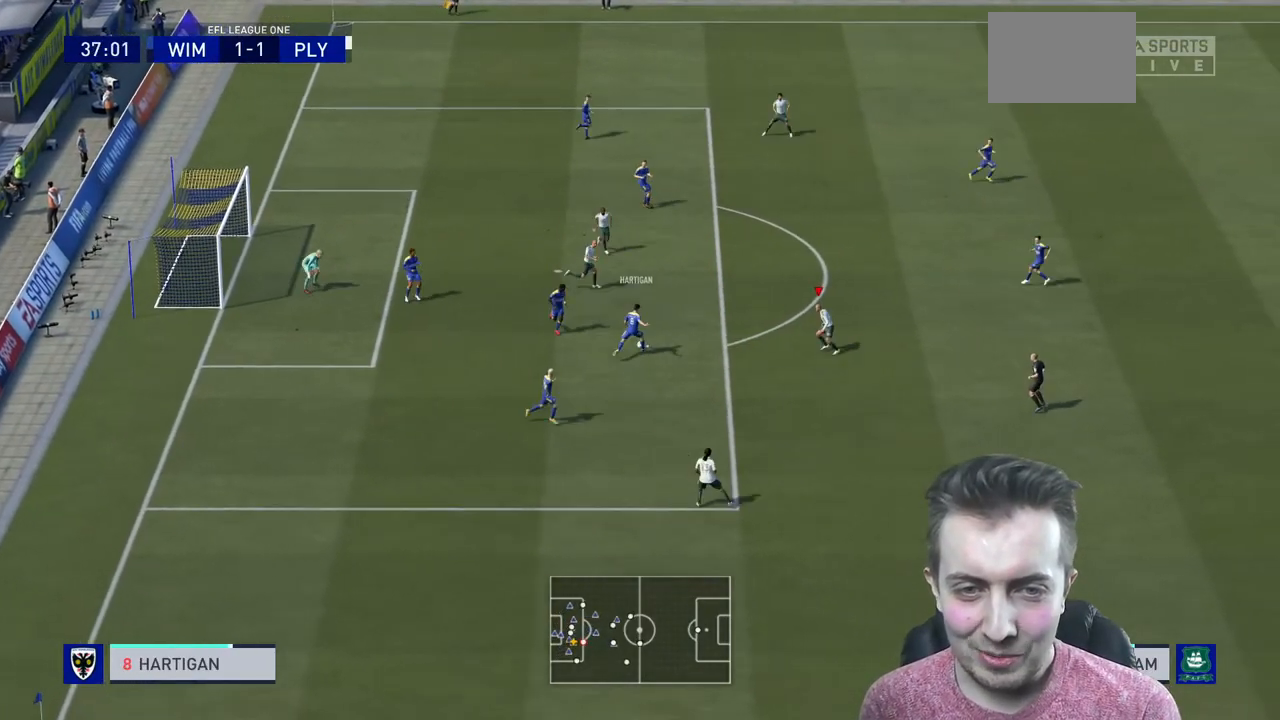
Gameplay with a controller (Xbox layout); each line is a JSON object with the inputs held at the frame after it. "events" lists button and stick changes between this image and that frame as [ms after this image, input, new state], when the widget could be followed in between. Not read: L3 R3.
{"buttons": ["R2"], "left_stick": "up-right", "right_stick": "center", "events": [[267, "L2", "up"]]}
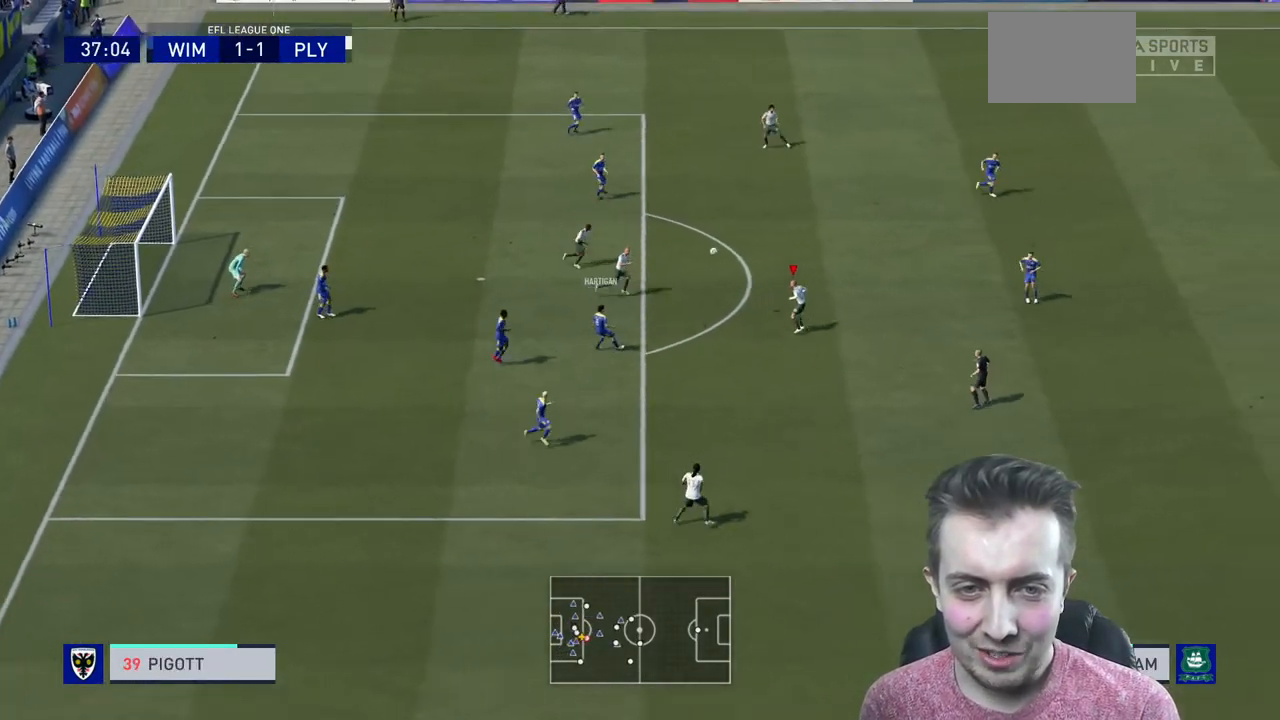
{"buttons": ["R2"], "left_stick": "up-right", "right_stick": "center", "events": []}
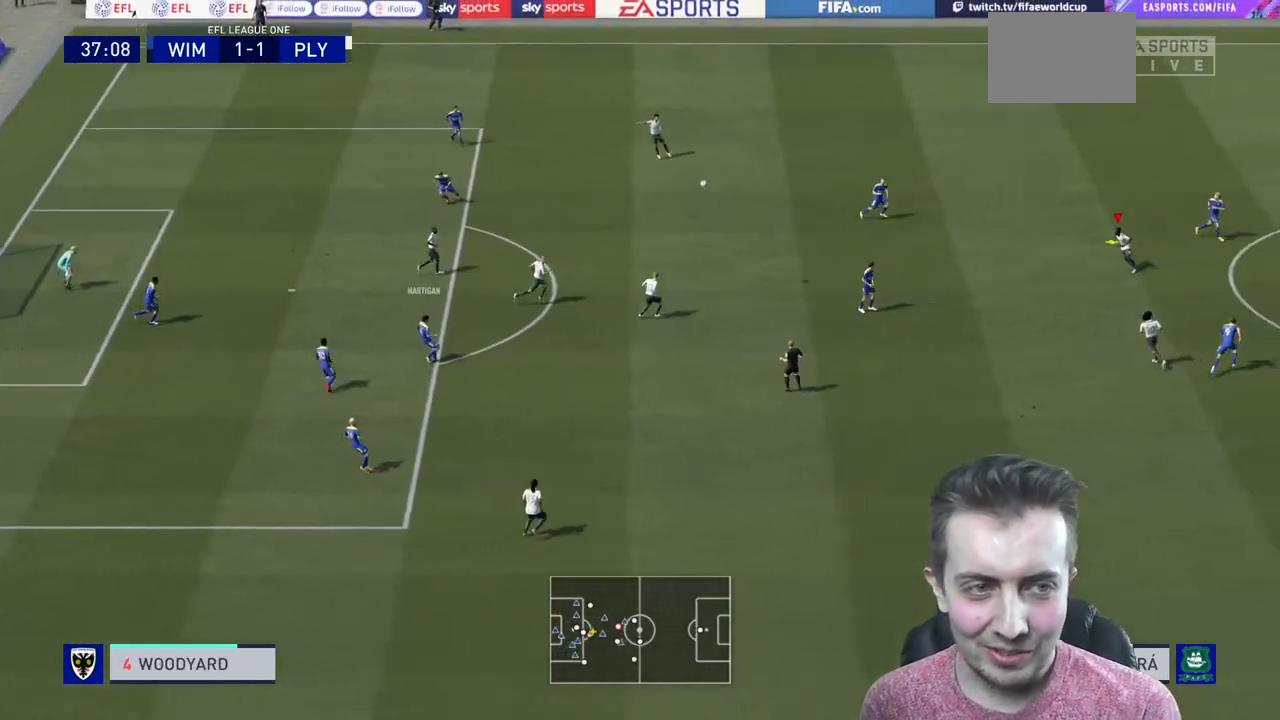
{"buttons": ["A", "R2"], "left_stick": "left", "right_stick": "center", "events": [[100, "left_stick", "up"], [267, "A", "down"], [300, "left_stick", "left"]]}
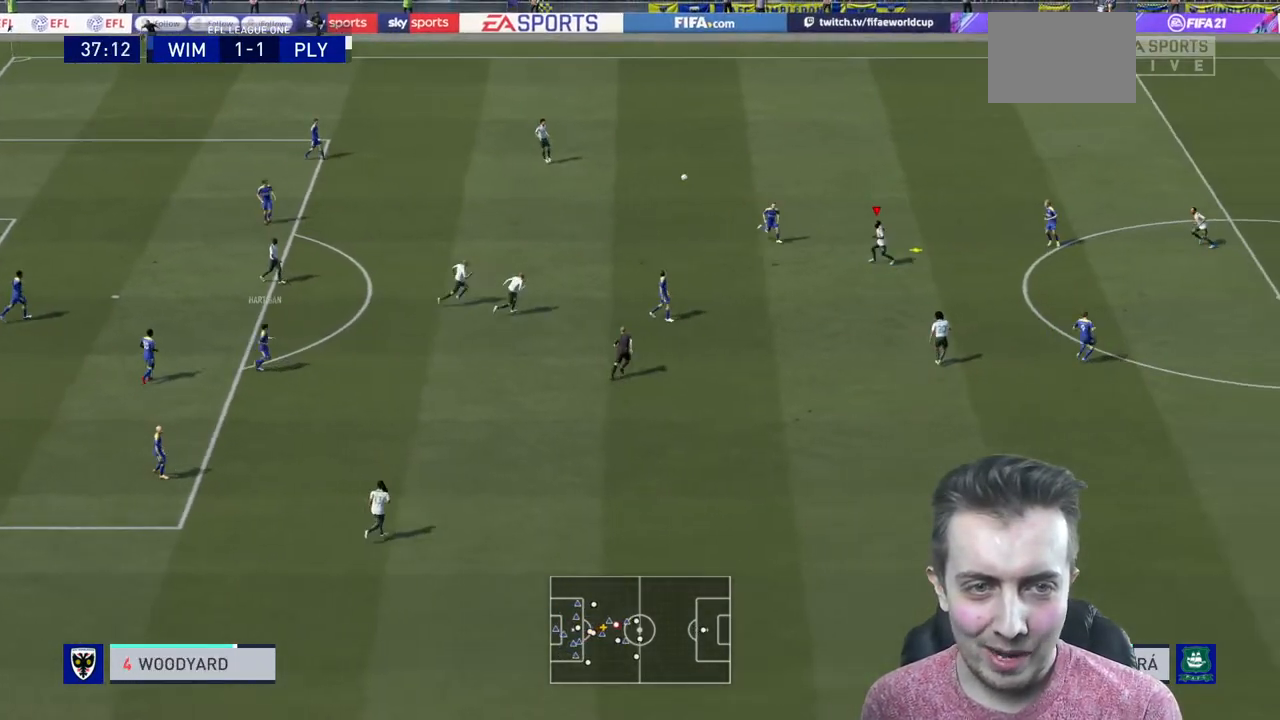
{"buttons": ["R2"], "left_stick": "down-left", "right_stick": "center", "events": [[234, "A", "up"], [501, "left_stick", "down-left"]]}
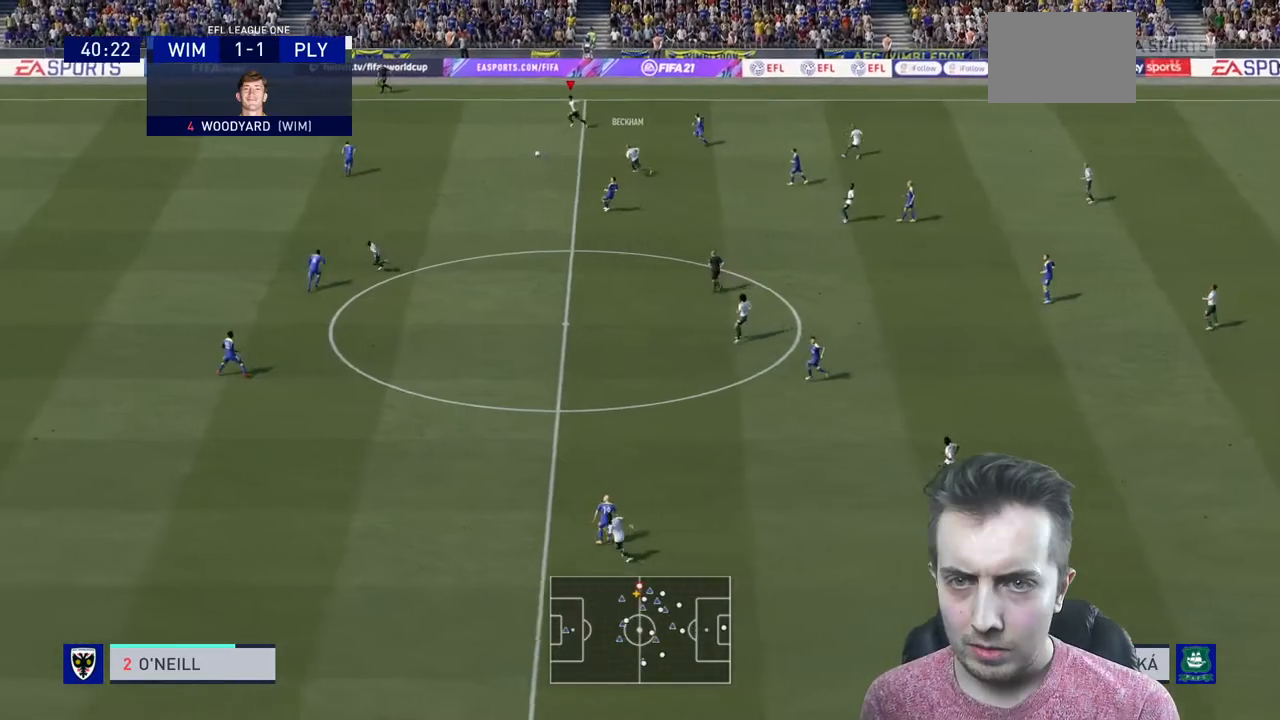
{"buttons": [], "left_stick": "down", "right_stick": "center", "events": [[400, "R2", "up"], [500, "left_stick", "down"]]}
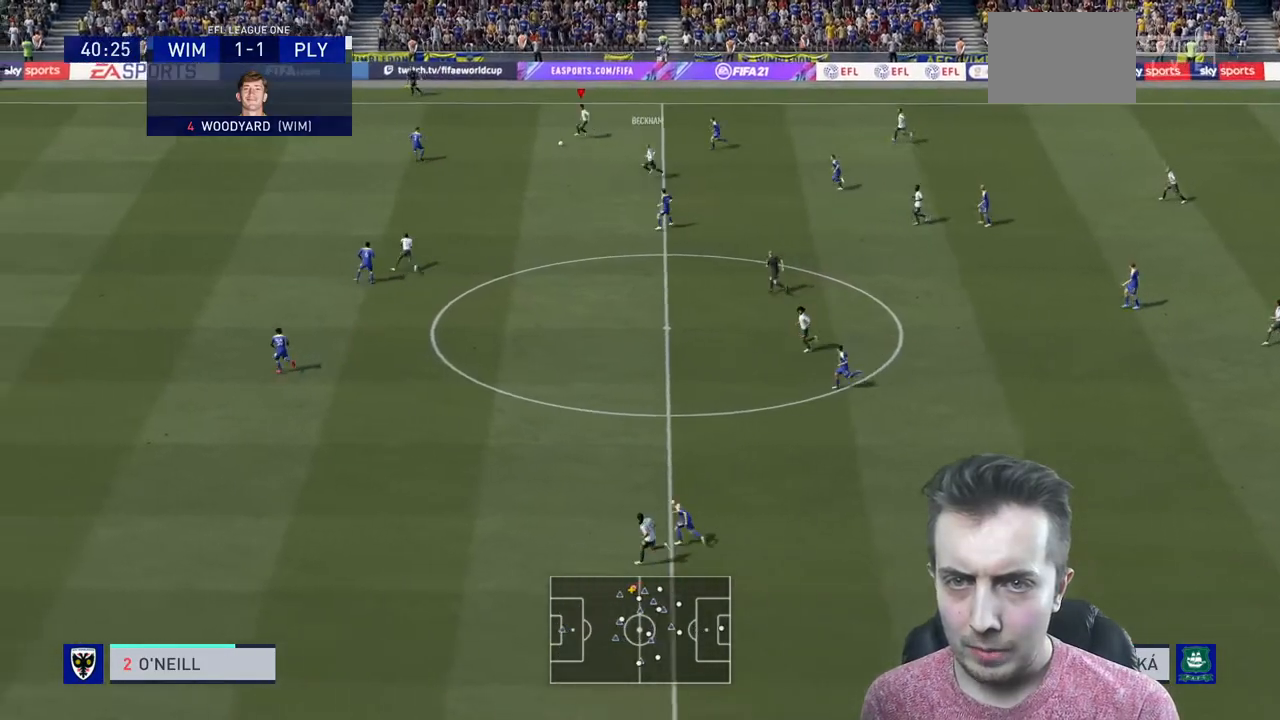
{"buttons": [], "left_stick": "center", "right_stick": "center", "events": [[134, "A", "down"], [267, "A", "up"], [367, "left_stick", "center"]]}
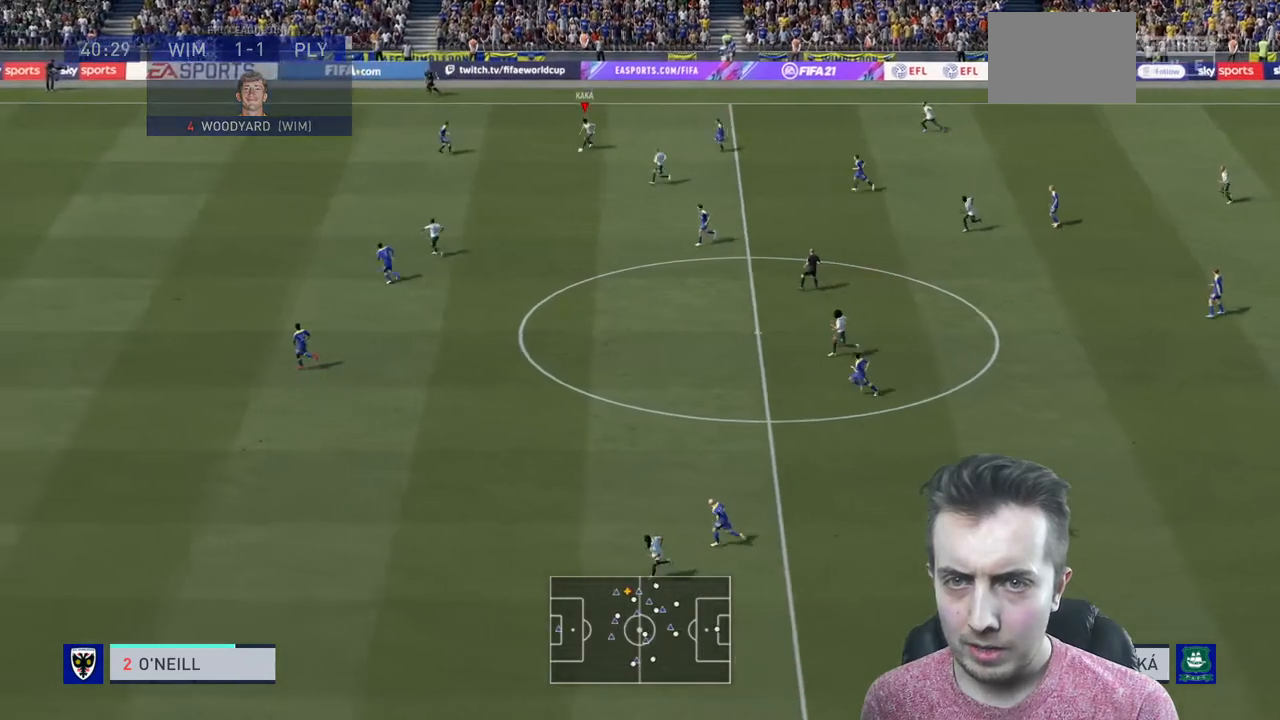
{"buttons": [], "left_stick": "left", "right_stick": "center", "events": [[500, "left_stick", "left"]]}
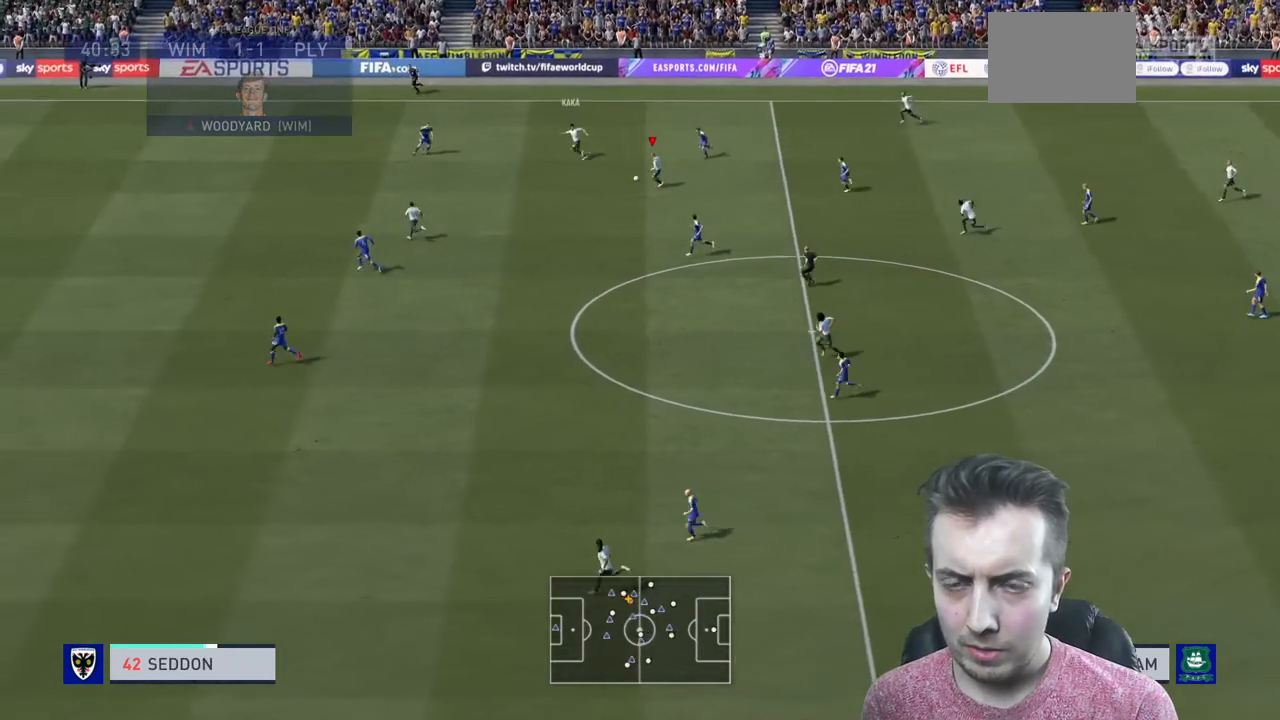
{"buttons": ["R2"], "left_stick": "left", "right_stick": "center", "events": [[67, "Y", "down"], [200, "R2", "down"], [234, "Y", "up"]]}
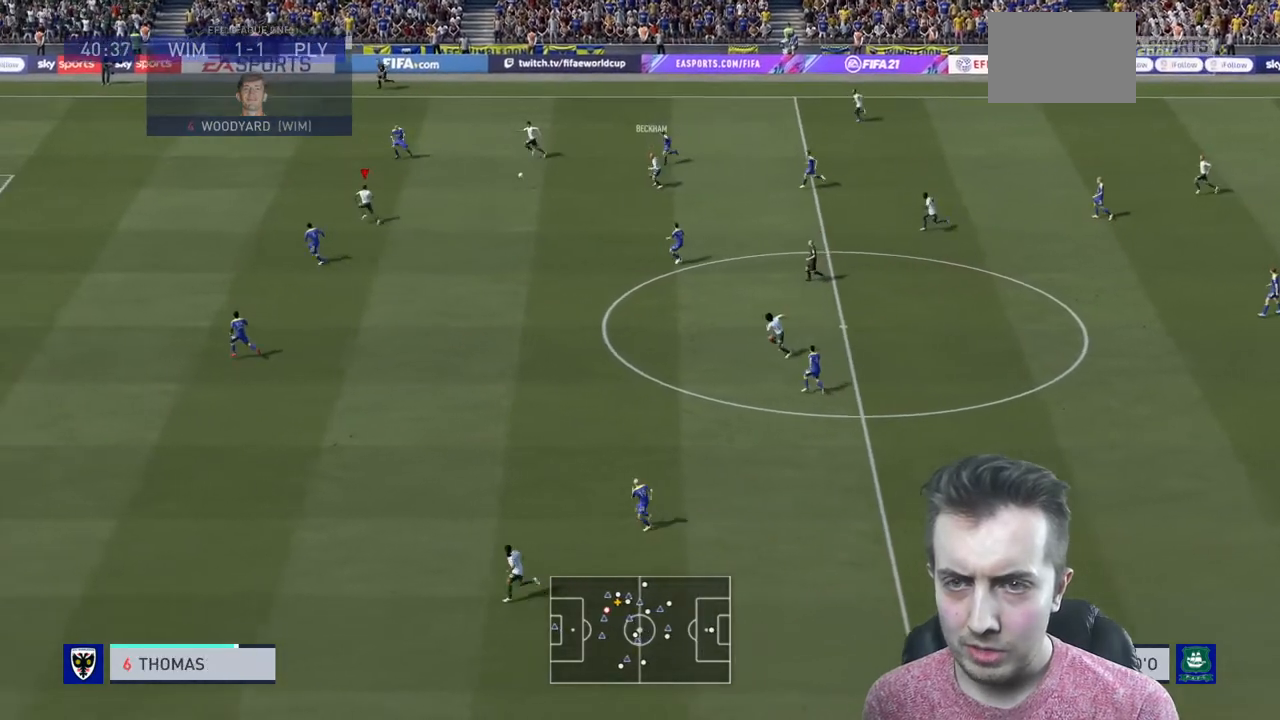
{"buttons": ["R2"], "left_stick": "left", "right_stick": "center", "events": []}
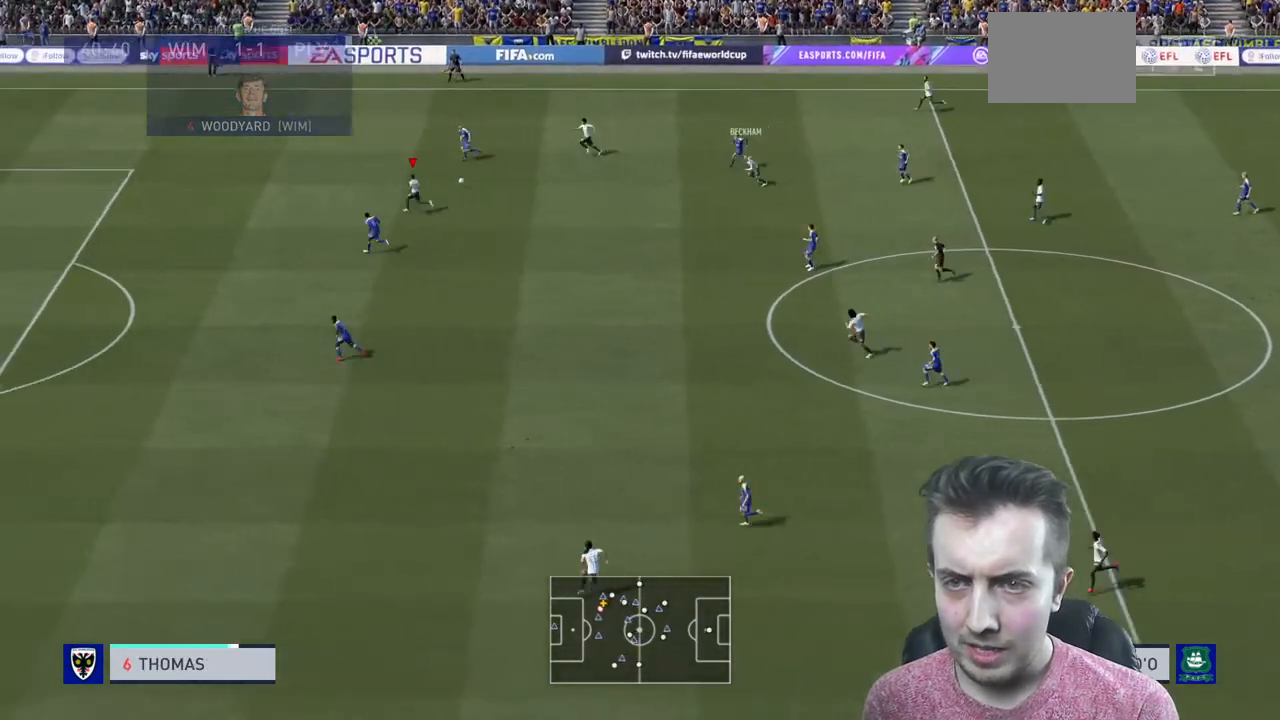
{"buttons": ["R2"], "left_stick": "left", "right_stick": "center", "events": []}
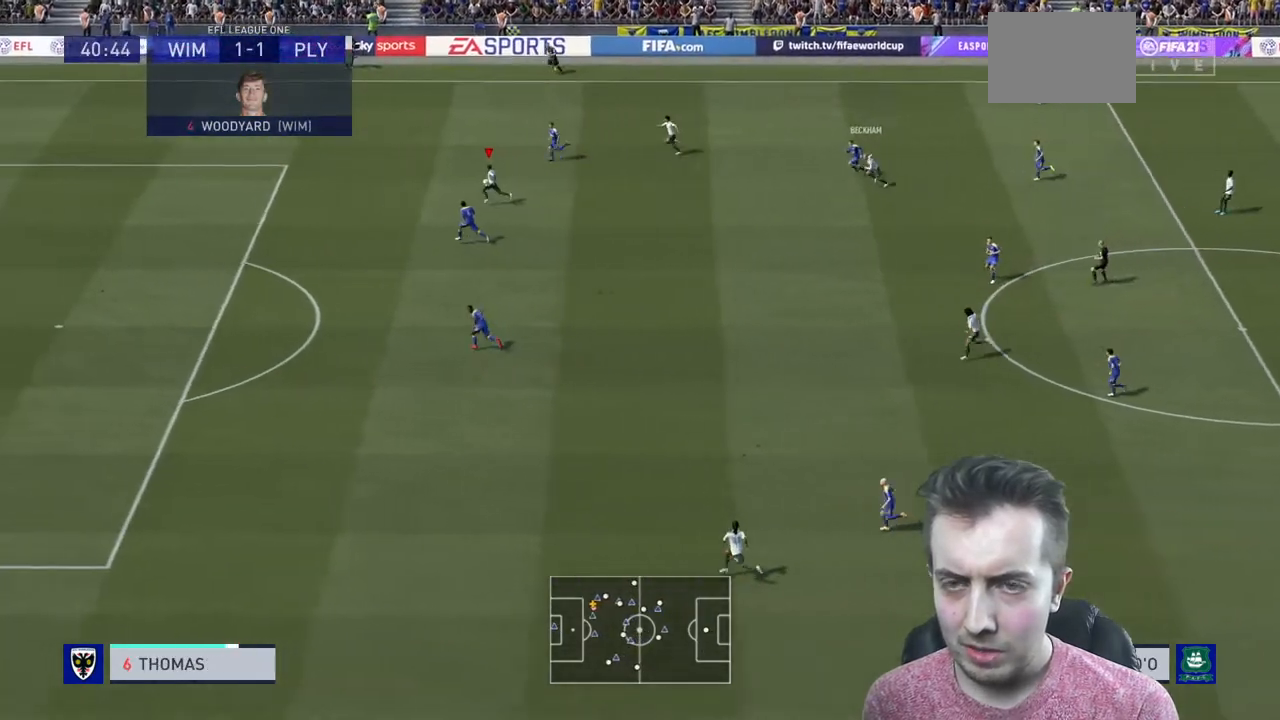
{"buttons": ["R2"], "left_stick": "left", "right_stick": "center", "events": []}
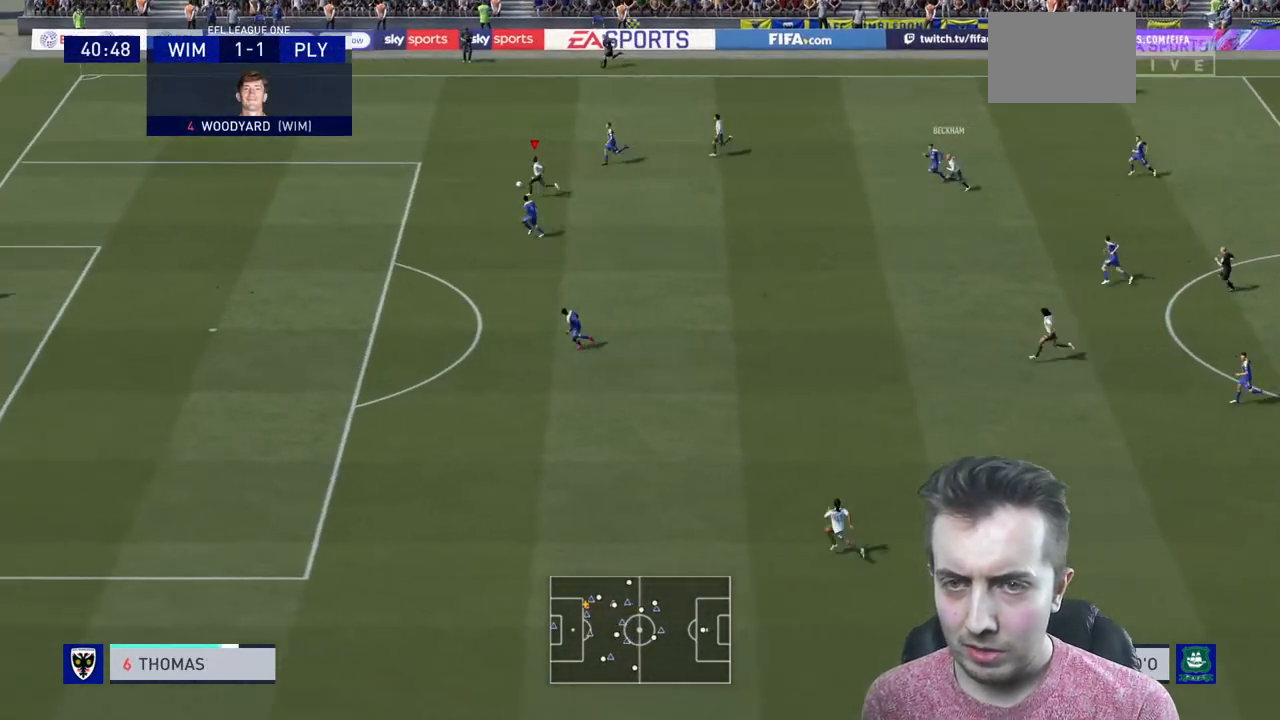
{"buttons": [], "left_stick": "down-left", "right_stick": "center", "events": [[367, "R2", "up"], [401, "left_stick", "down-left"]]}
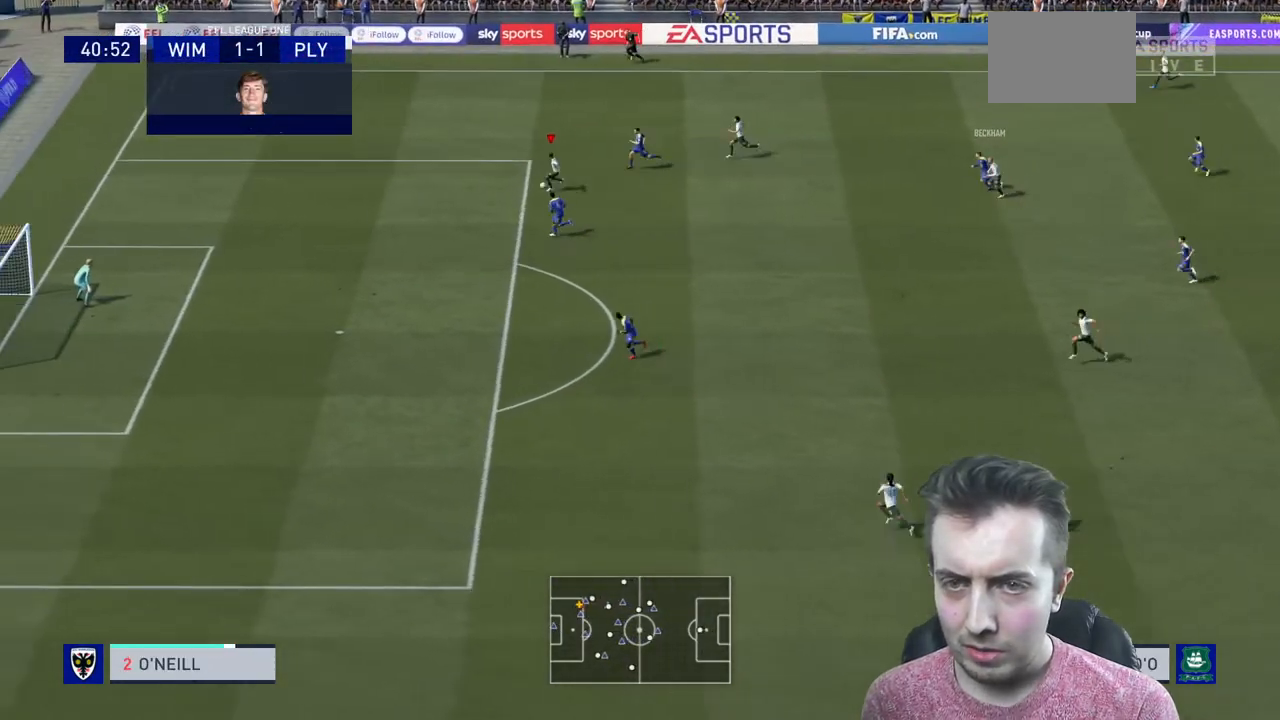
{"buttons": [], "left_stick": "down", "right_stick": "down", "events": [[267, "left_stick", "down"], [333, "right_stick", "down"]]}
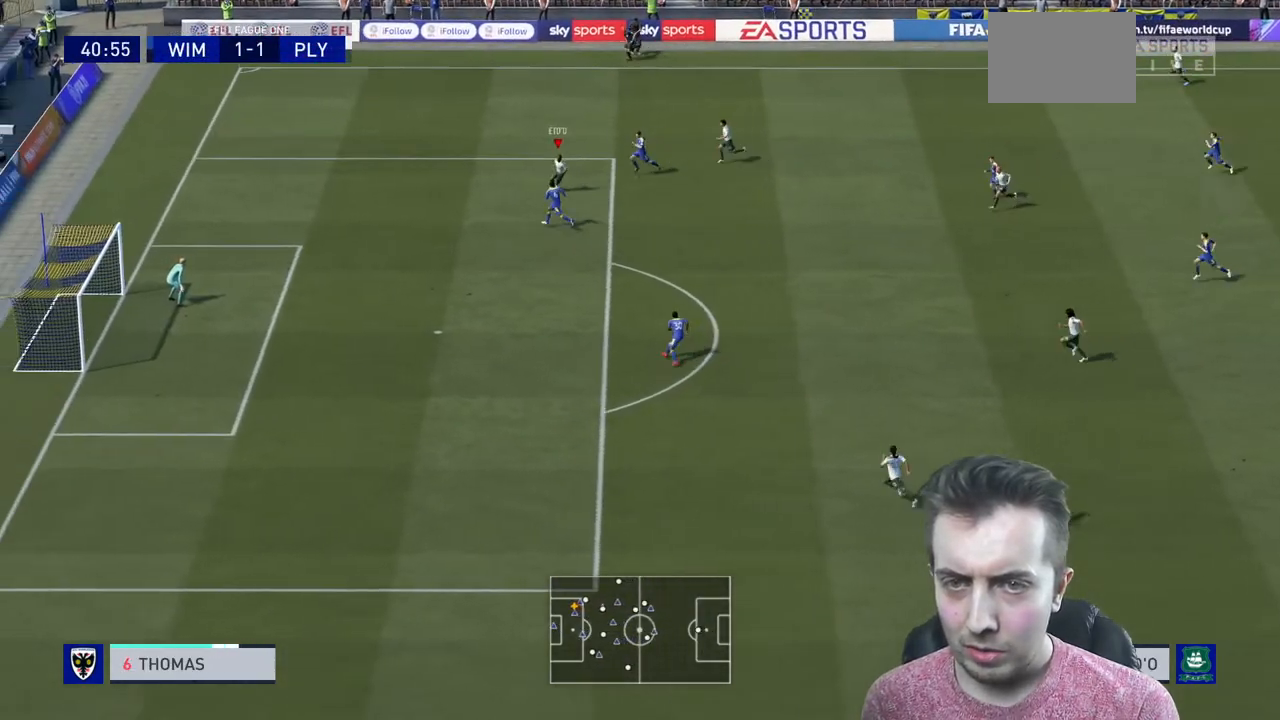
{"buttons": [], "left_stick": "down", "right_stick": "center", "events": [[167, "right_stick", "center"]]}
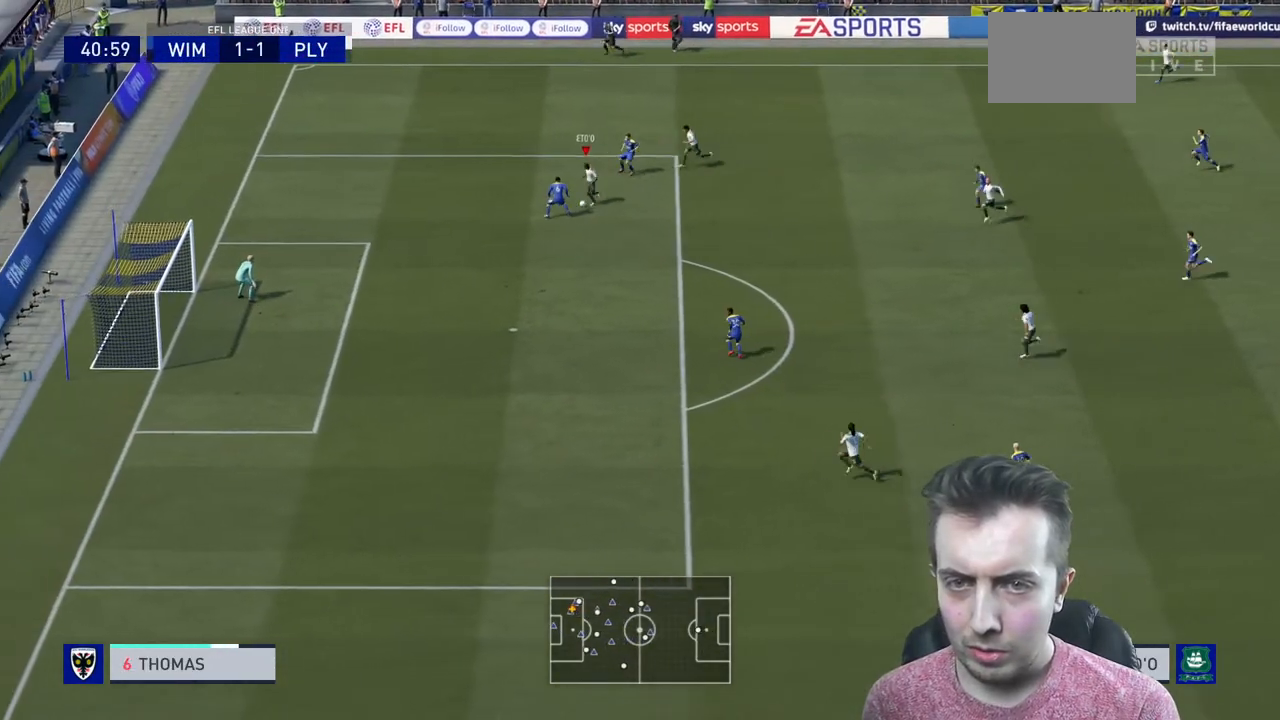
{"buttons": ["R2"], "left_stick": "down", "right_stick": "center", "events": [[167, "R2", "down"]]}
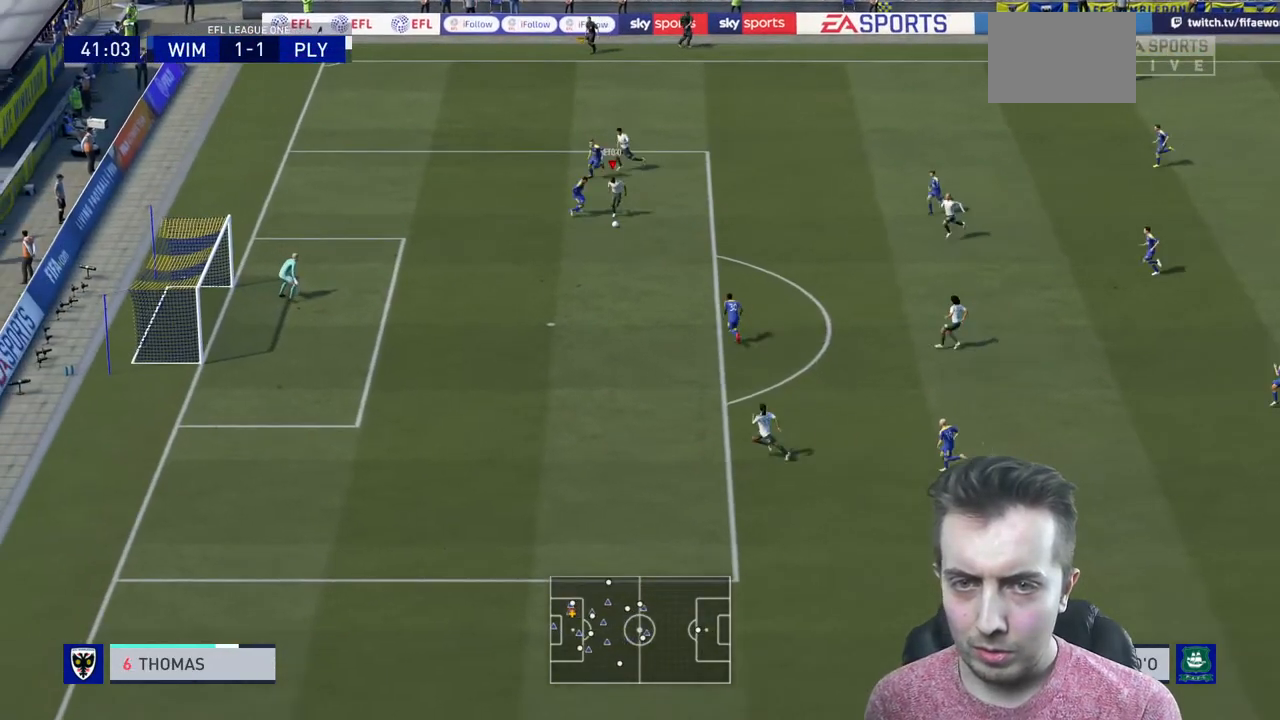
{"buttons": [], "left_stick": "down", "right_stick": "center", "events": [[200, "B", "down"], [300, "R2", "up"], [367, "R2", "down"], [434, "R2", "up"], [467, "B", "up"]]}
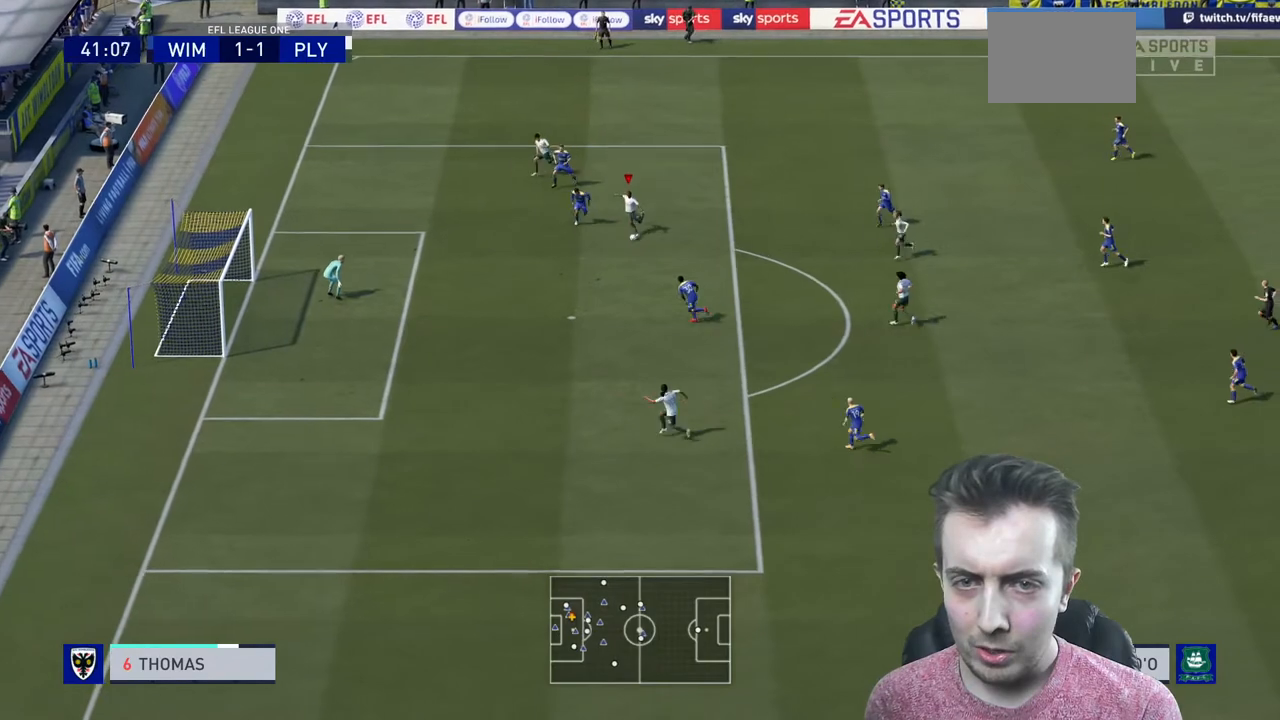
{"buttons": ["R2"], "left_stick": "down-left", "right_stick": "center", "events": [[33, "R2", "down"], [100, "left_stick", "down-left"]]}
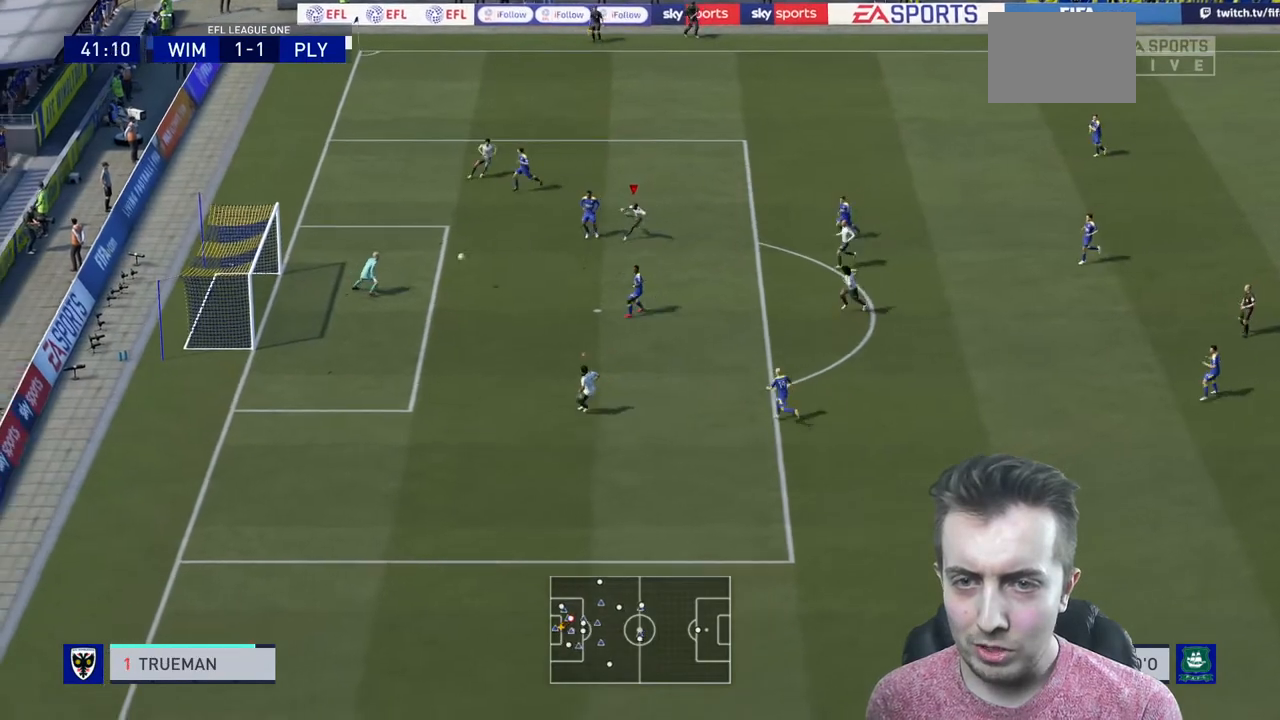
{"buttons": [], "left_stick": "center", "right_stick": "center", "events": [[100, "left_stick", "left"], [200, "left_stick", "center"], [501, "R2", "up"]]}
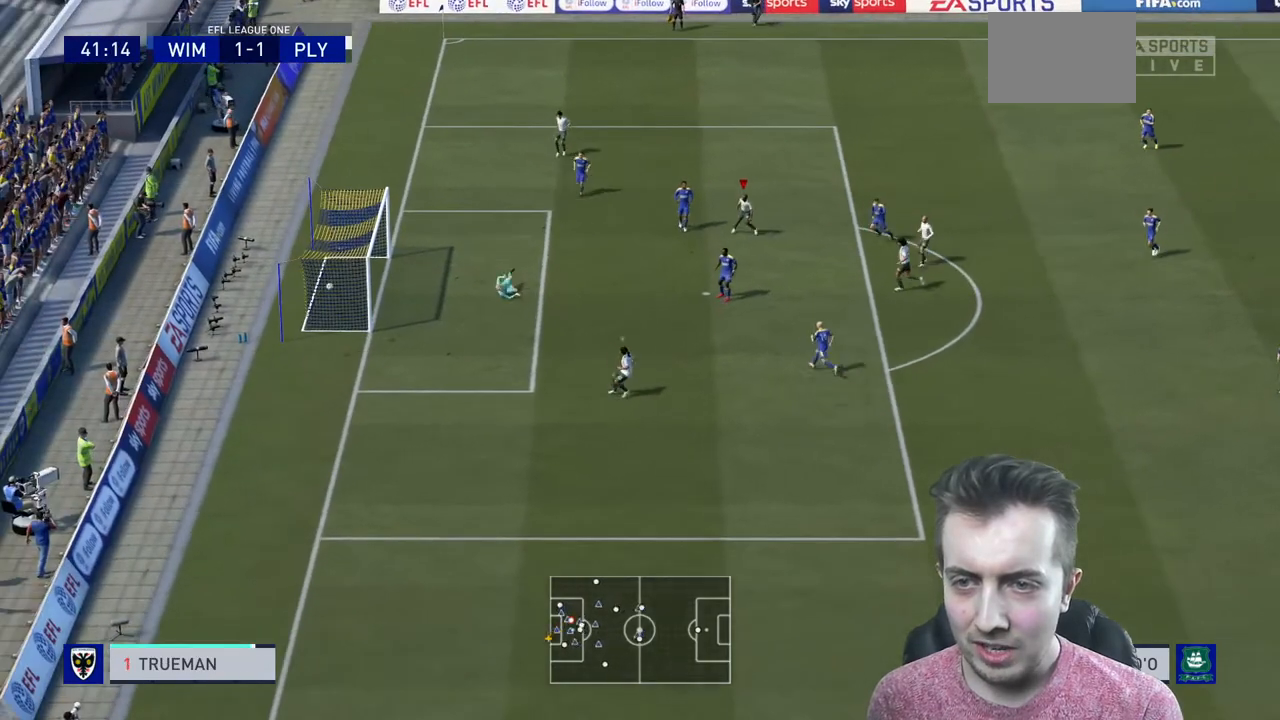
{"buttons": [], "left_stick": "center", "right_stick": "center", "events": []}
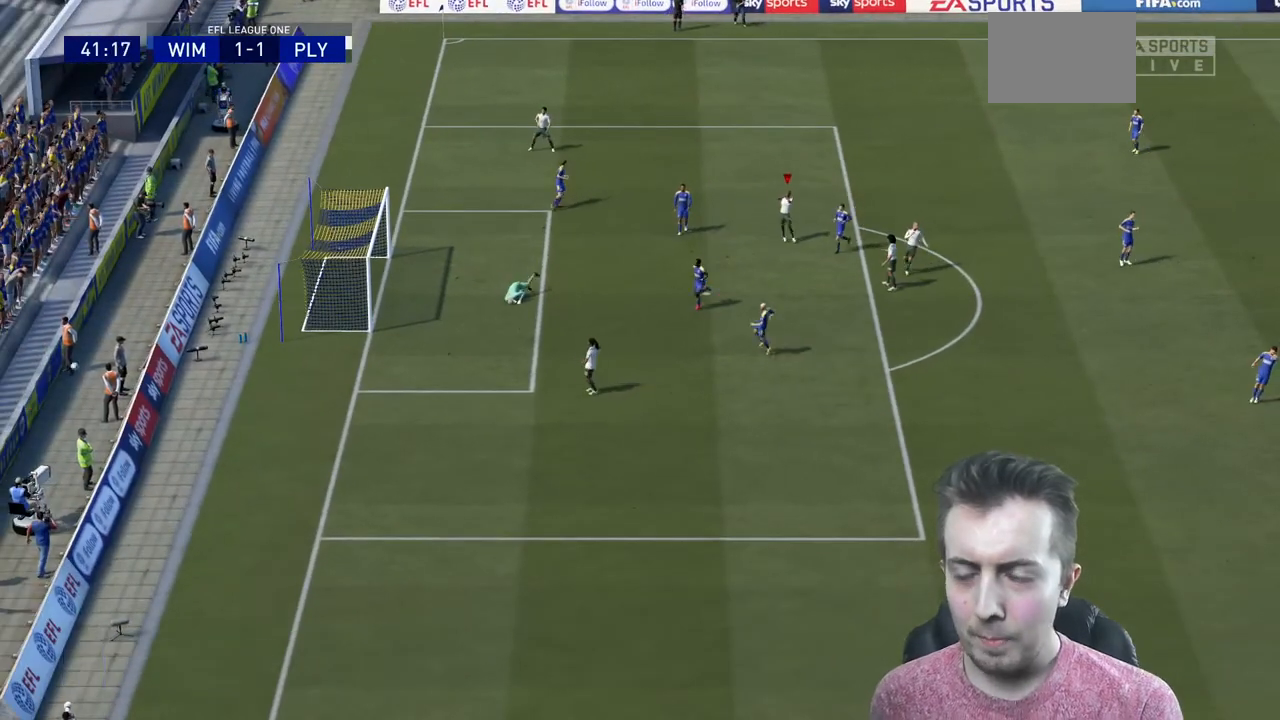
{"buttons": [], "left_stick": "center", "right_stick": "center", "events": []}
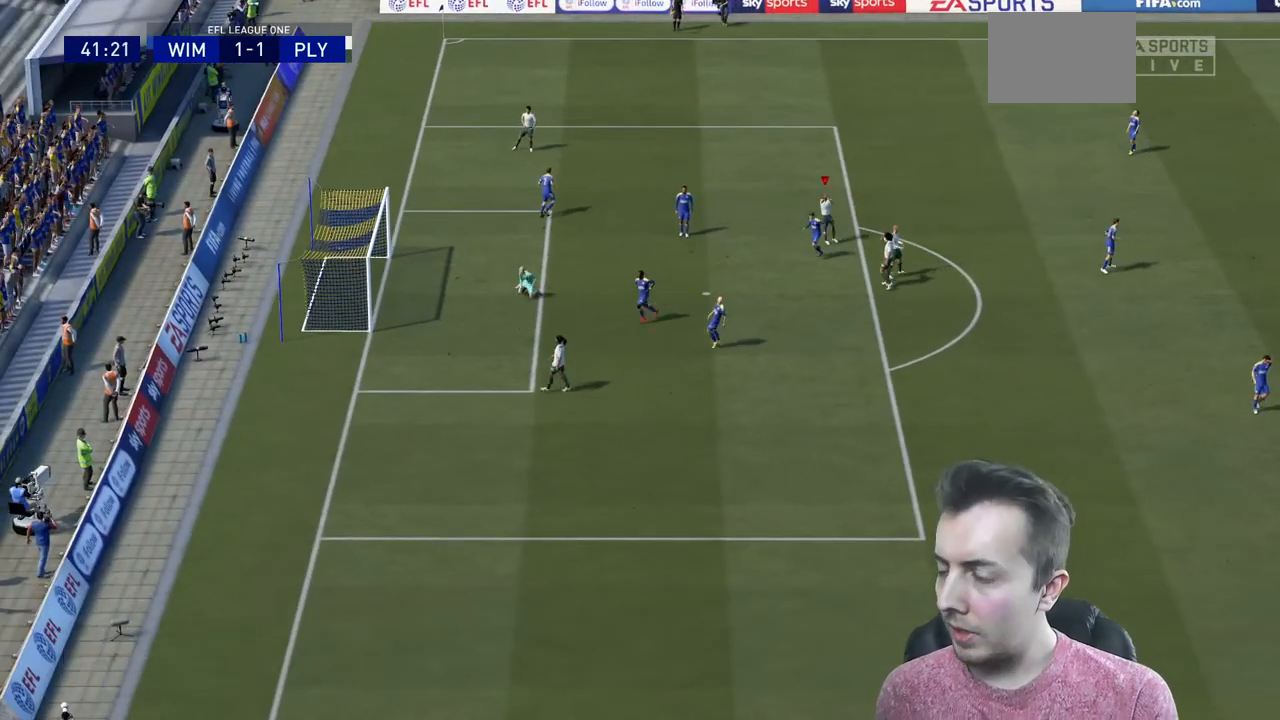
{"buttons": [], "left_stick": "center", "right_stick": "center", "events": []}
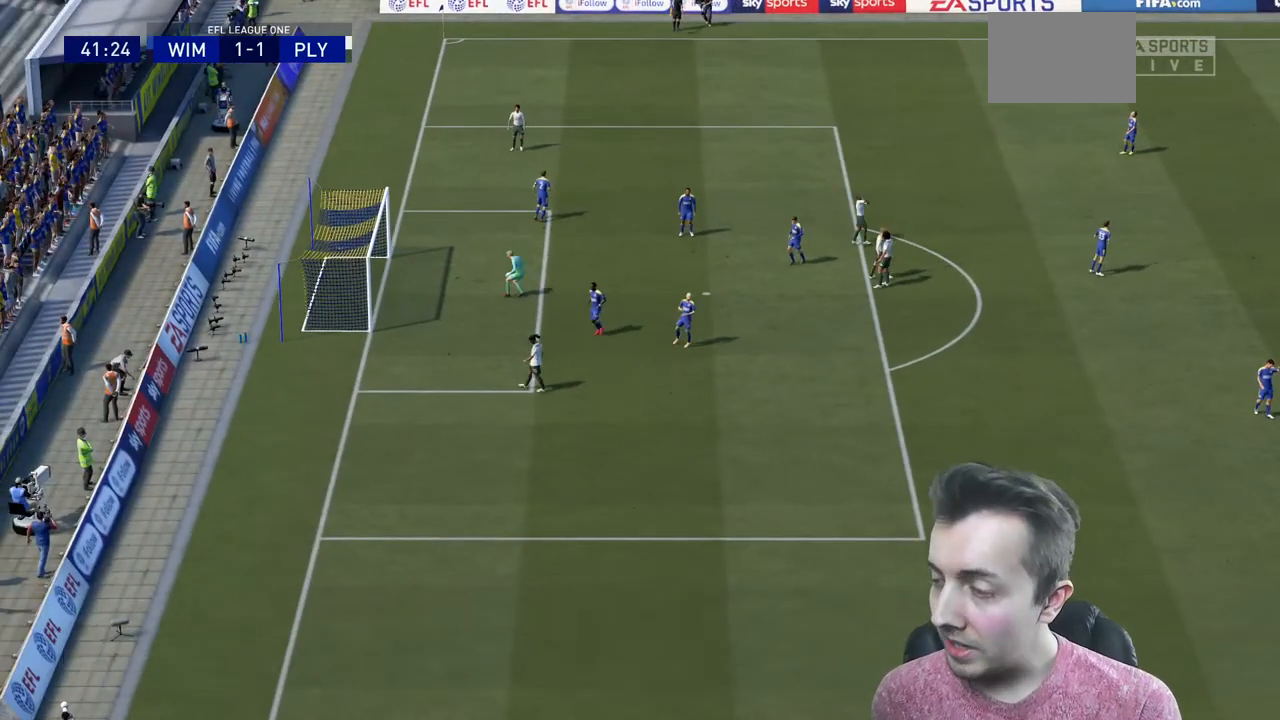
{"buttons": [], "left_stick": "center", "right_stick": "center", "events": []}
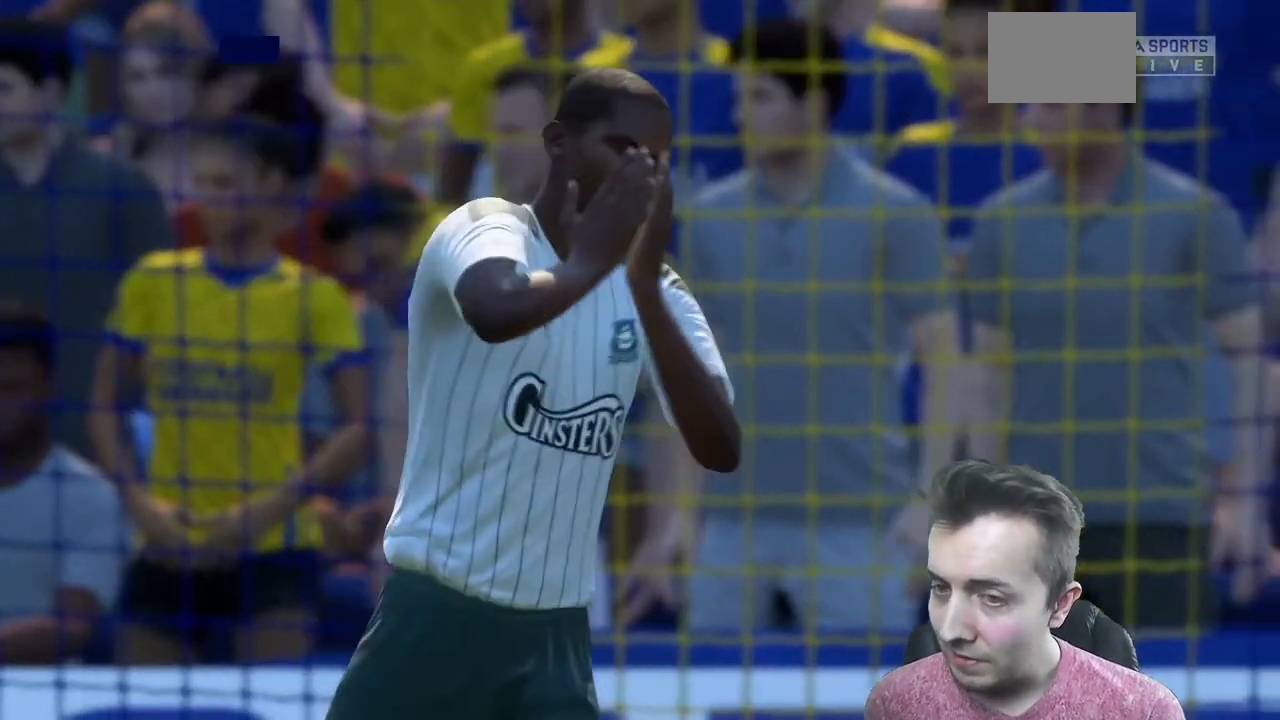
{"buttons": [], "left_stick": "center", "right_stick": "center", "events": [[433, "A", "down"], [500, "A", "up"]]}
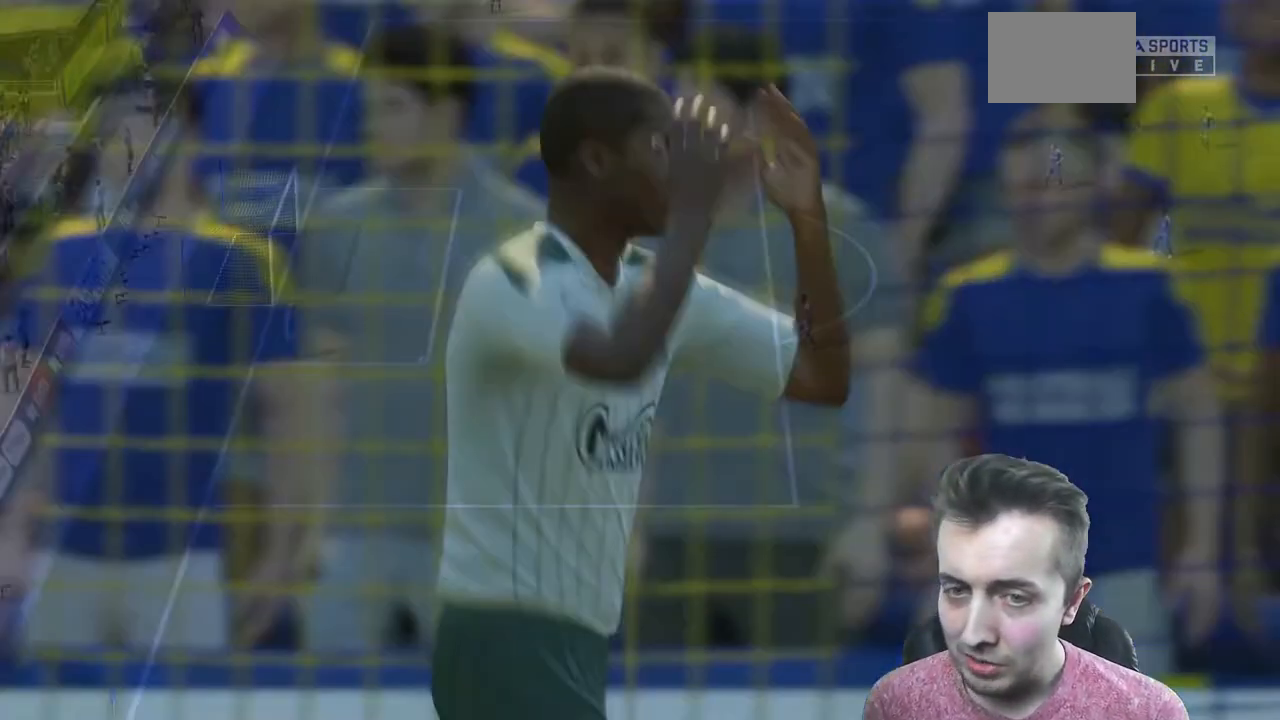
{"buttons": [], "left_stick": "center", "right_stick": "center", "events": [[67, "A", "down"], [200, "A", "up"]]}
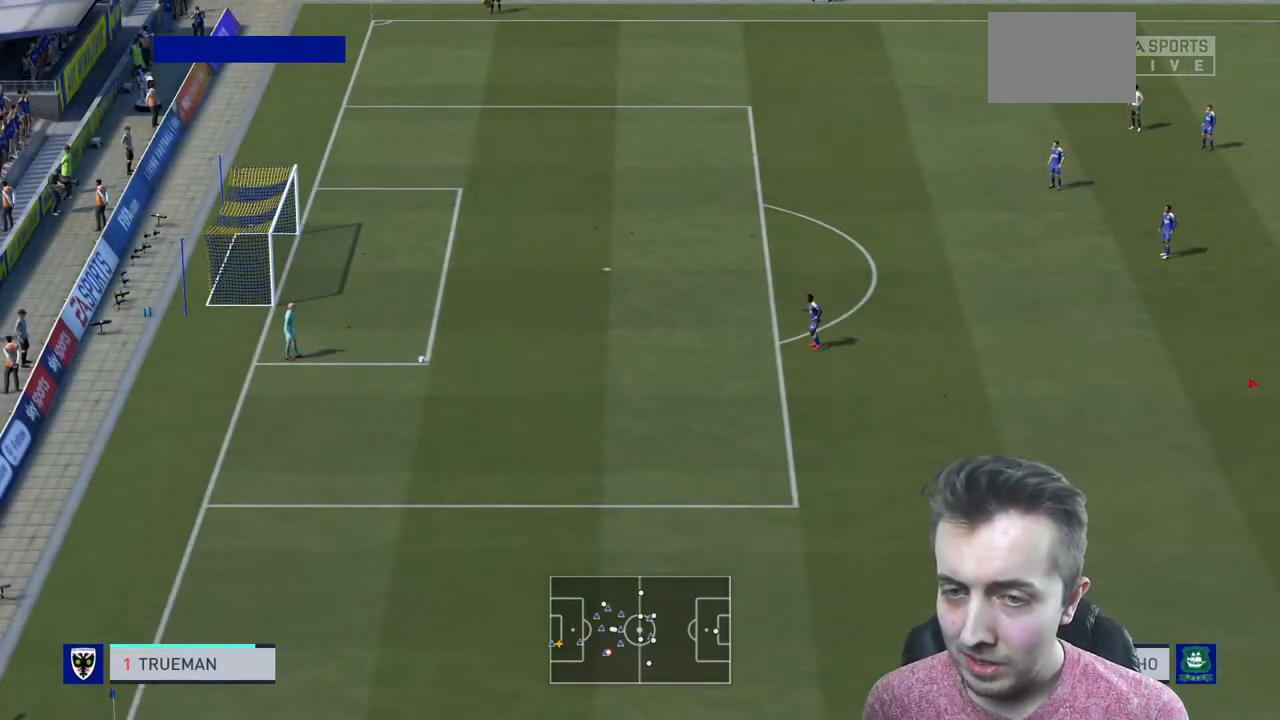
{"buttons": ["R2"], "left_stick": "down-left", "right_stick": "center", "events": [[433, "R2", "down"], [433, "left_stick", "down-left"]]}
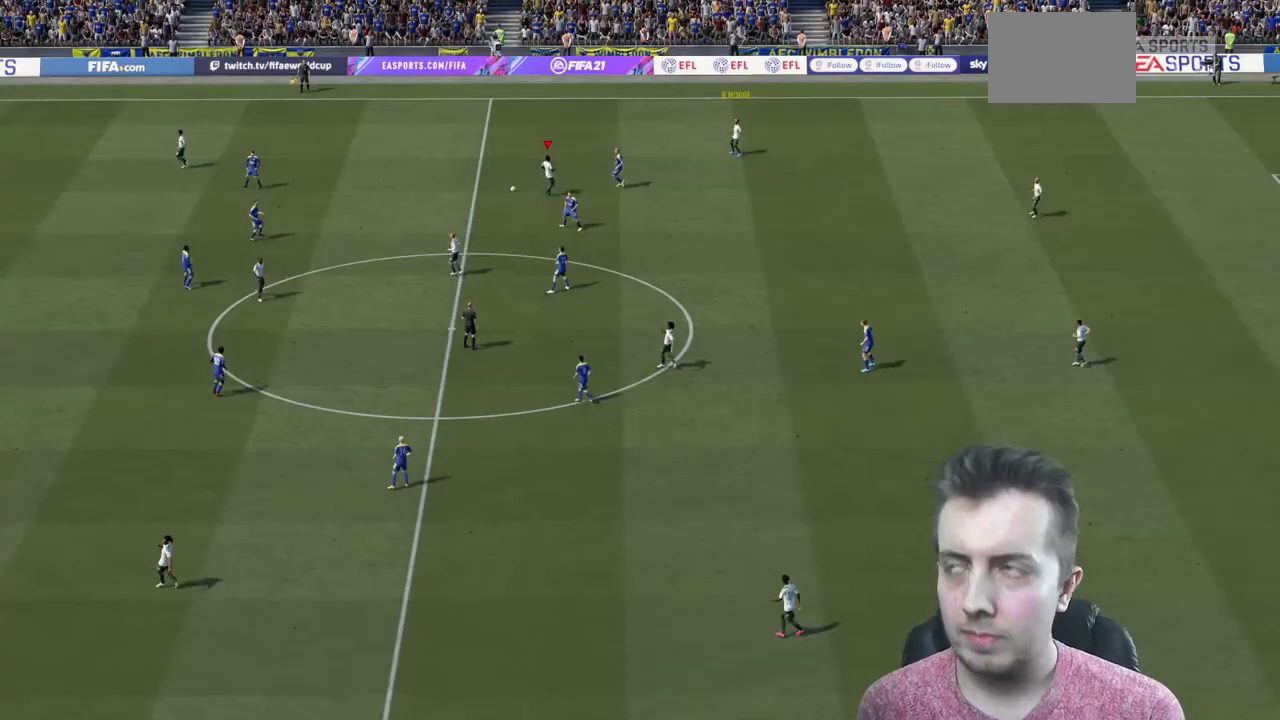
{"buttons": [], "left_stick": "center", "right_stick": "center", "events": [[67, "R2", "up"], [100, "left_stick", "center"]]}